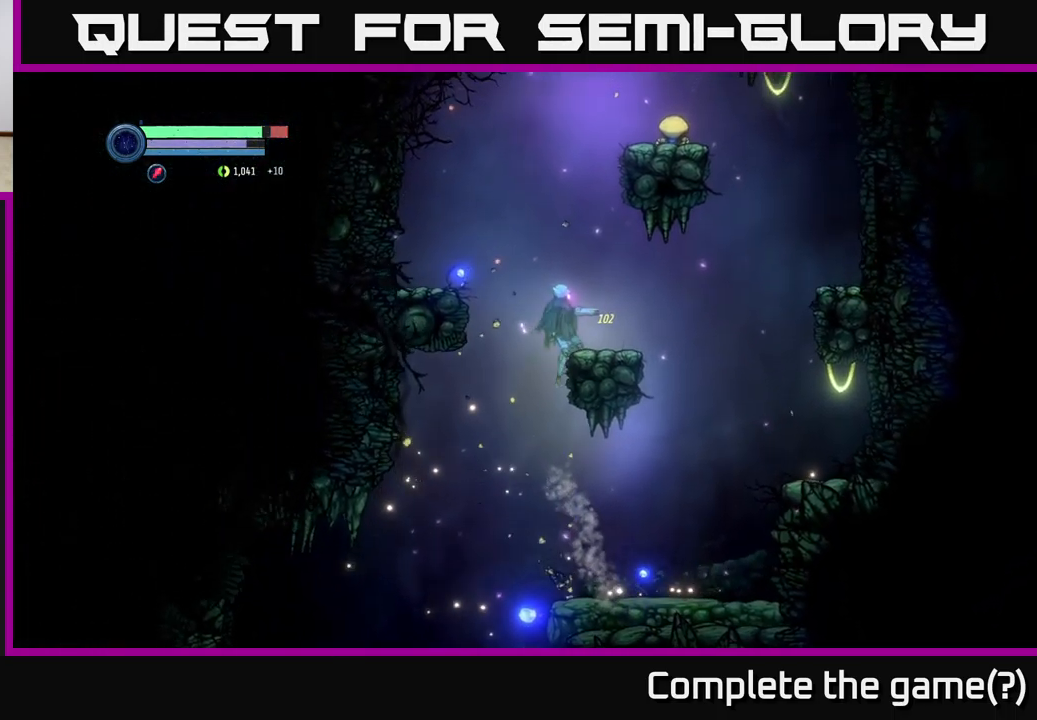
Gameplay with a controller (Xbox layout); each line is a JSON object with the inputs held at the frame after it. "events" lists button and stick changes between this image and that frame as [ms after this image, input, new state], when the widget could be followed in between.
{"buttons": [], "left_stick": "right", "right_stick": "center", "events": [[266, "A", "up"]]}
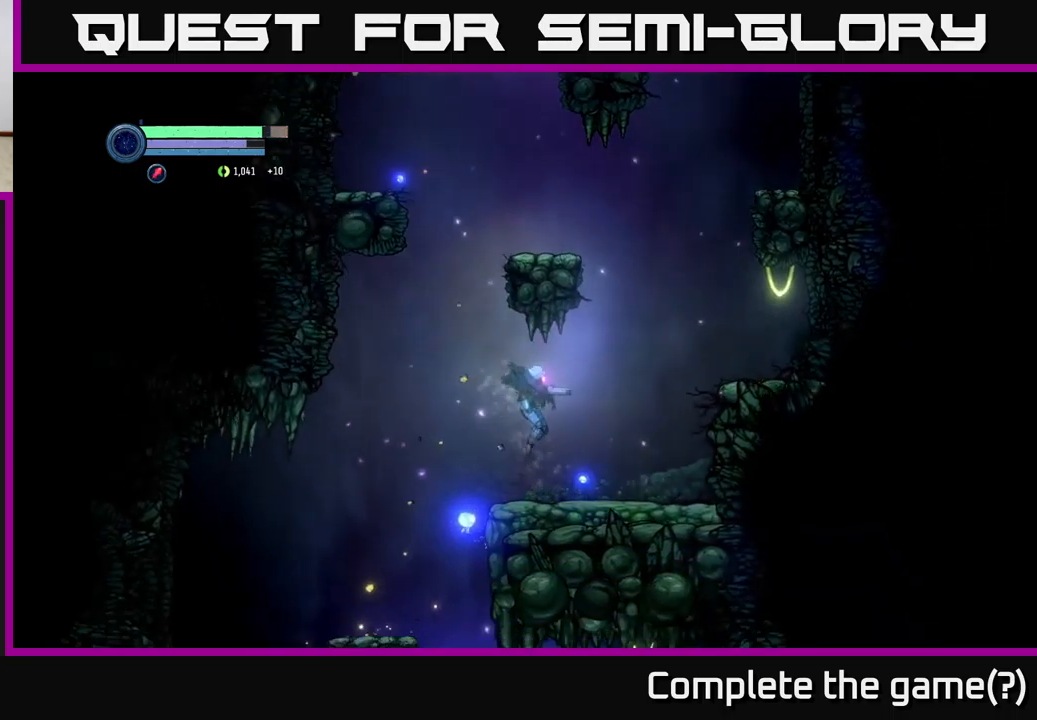
{"buttons": ["A"], "left_stick": "right", "right_stick": "center", "events": [[333, "A", "down"]]}
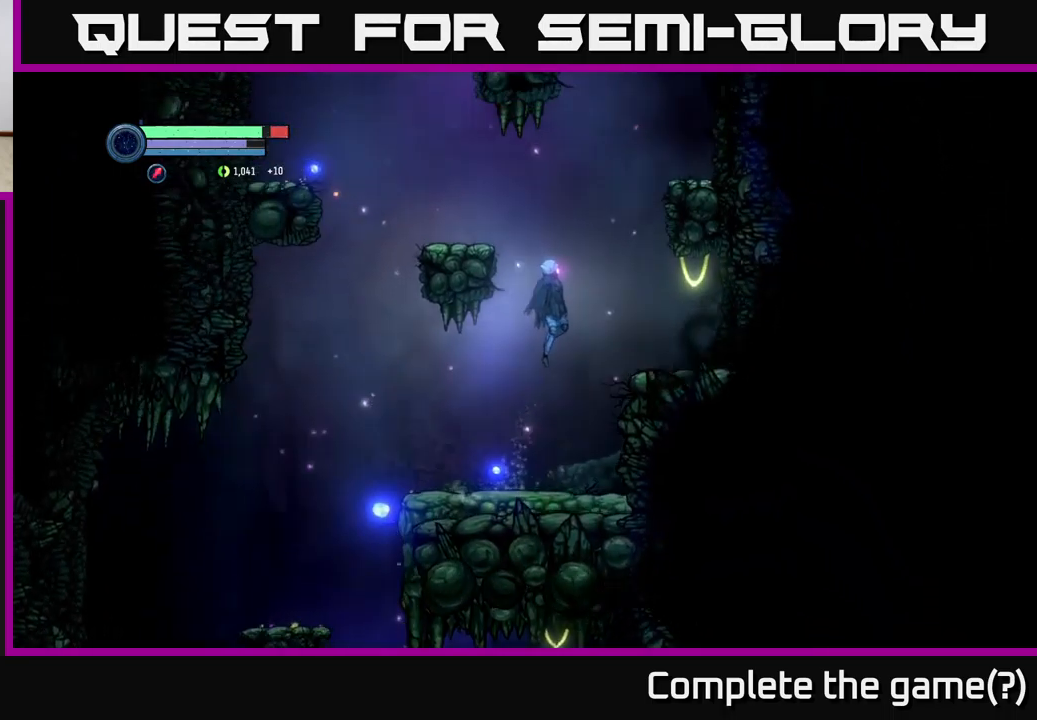
{"buttons": ["L2"], "left_stick": "up-left", "right_stick": "center", "events": [[183, "A", "up"], [467, "L2", "down"], [467, "left_stick", "up-left"]]}
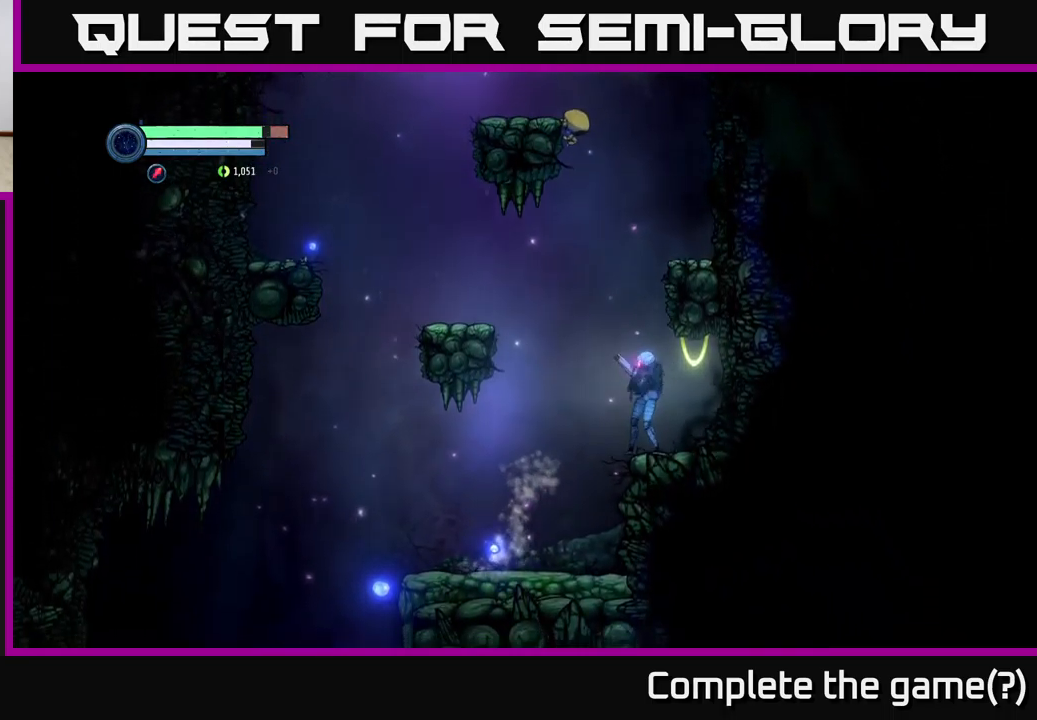
{"buttons": ["L2"], "left_stick": "up-left", "right_stick": "center", "events": [[350, "Y", "down"], [417, "Y", "up"]]}
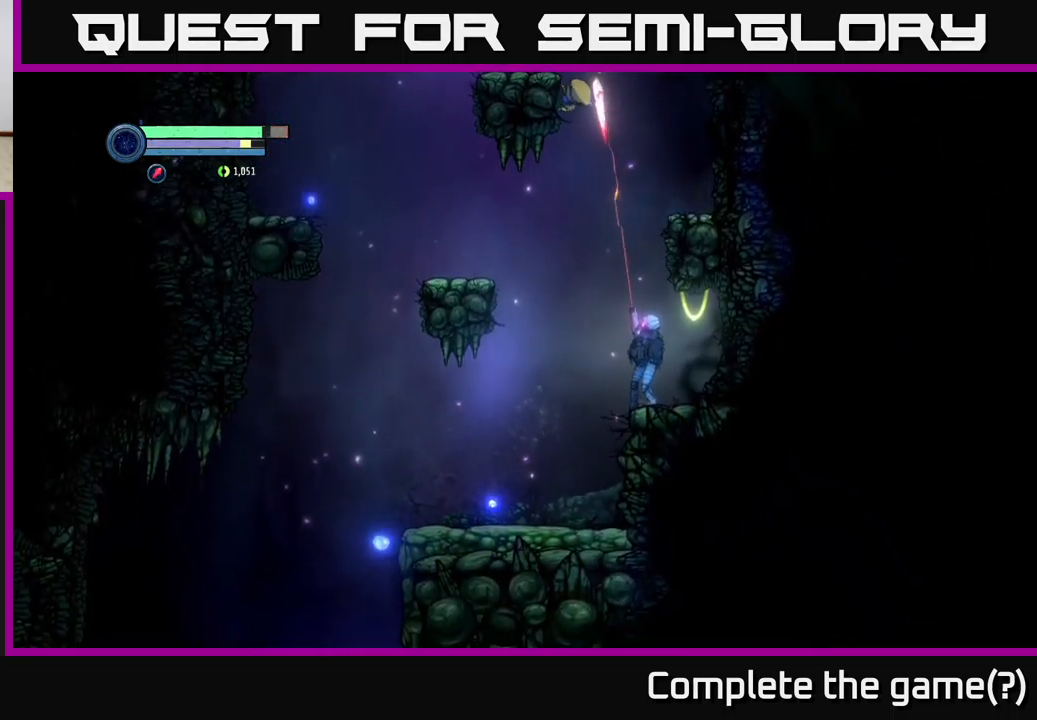
{"buttons": ["L2"], "left_stick": "up-left", "right_stick": "center", "events": [[117, "Y", "down"], [200, "Y", "up"], [400, "Y", "down"], [483, "Y", "up"]]}
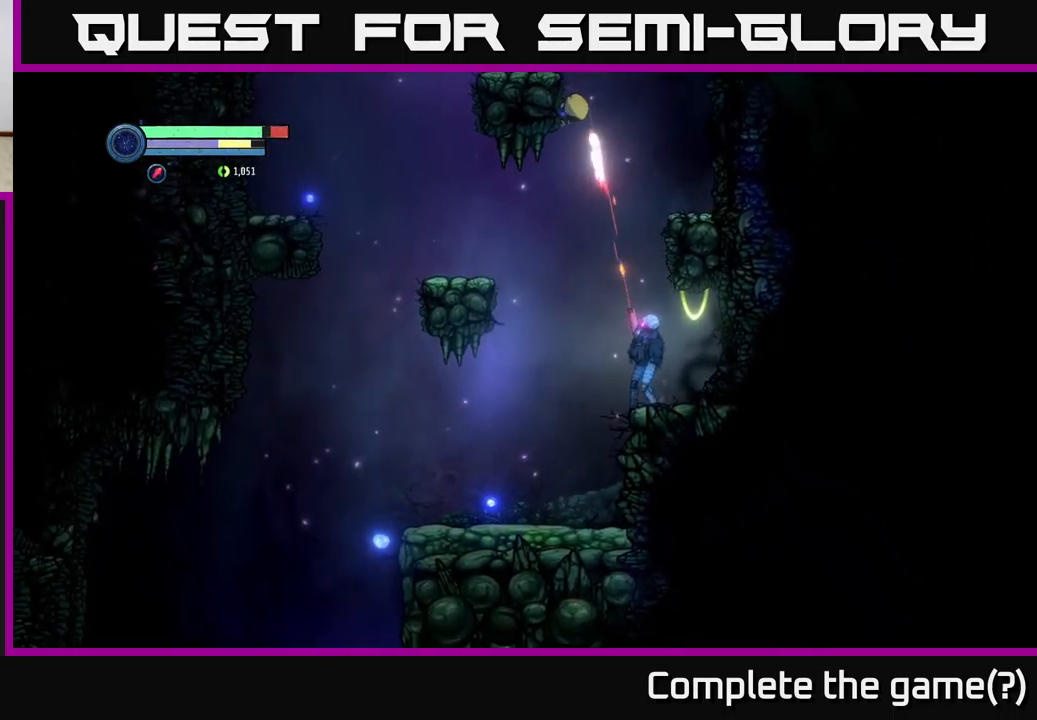
{"buttons": ["A"], "left_stick": "up-left", "right_stick": "center", "events": [[417, "L2", "up"], [483, "A", "down"]]}
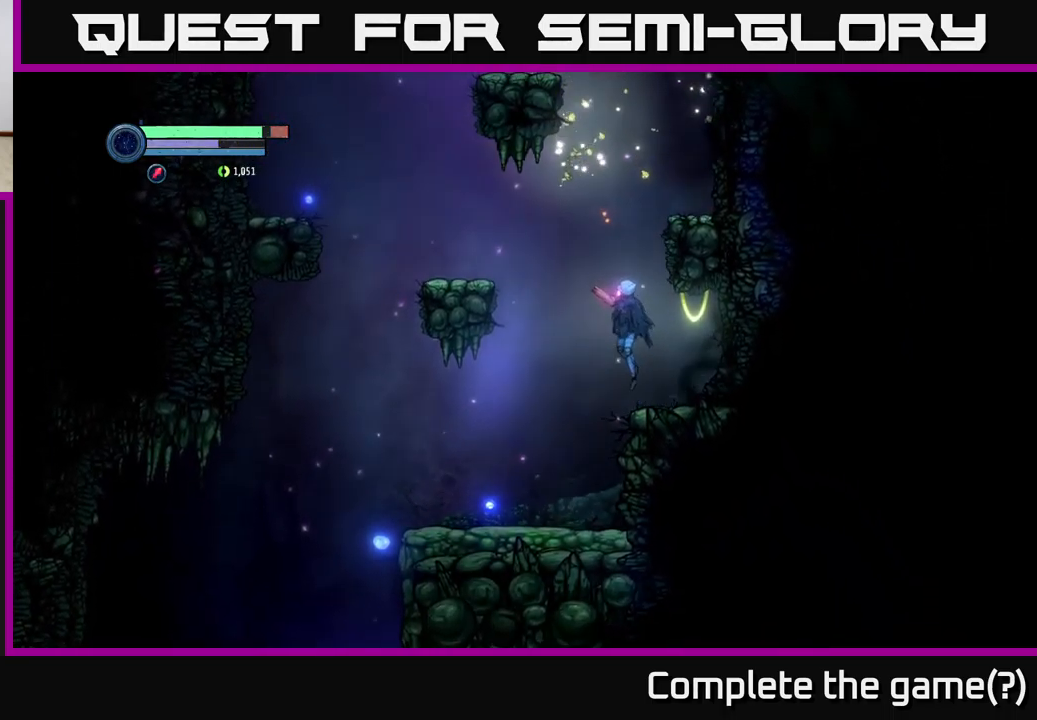
{"buttons": [], "left_stick": "up-left", "right_stick": "center", "events": [[333, "A", "up"]]}
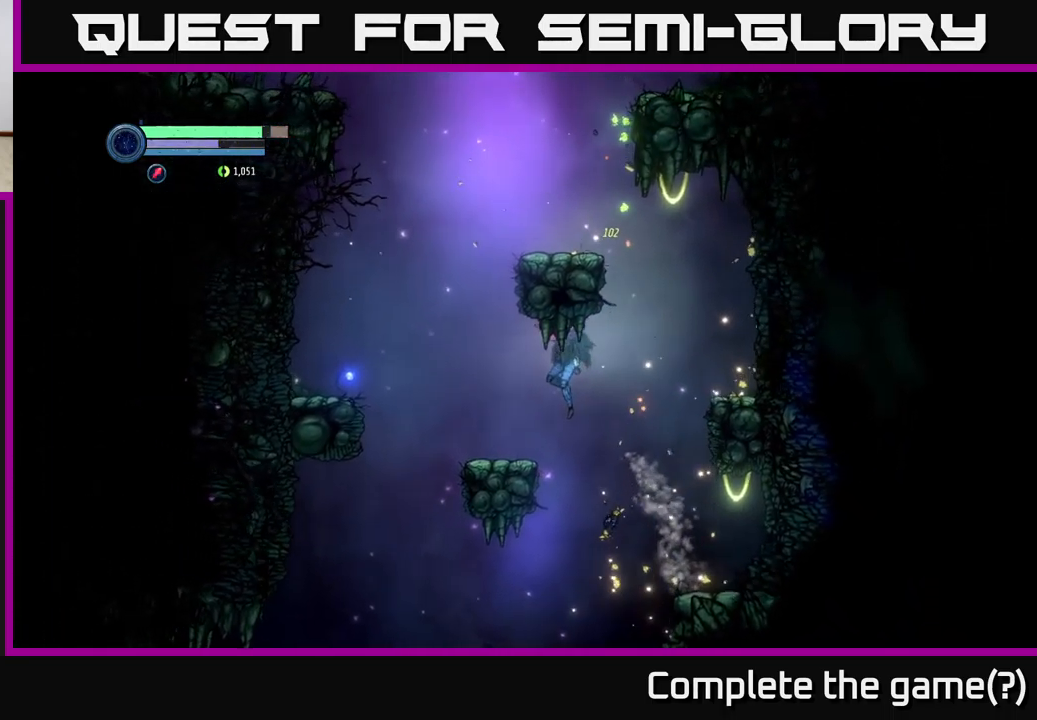
{"buttons": [], "left_stick": "up-left", "right_stick": "center", "events": []}
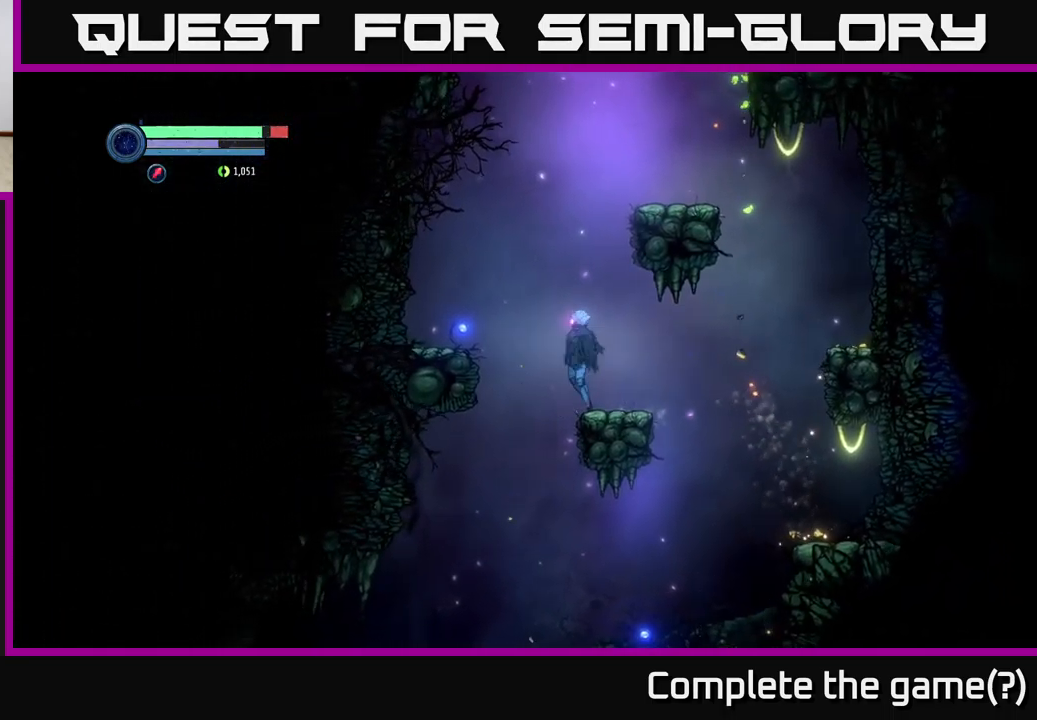
{"buttons": [], "left_stick": "left", "right_stick": "center", "events": [[17, "A", "down"], [217, "A", "up"], [217, "left_stick", "left"]]}
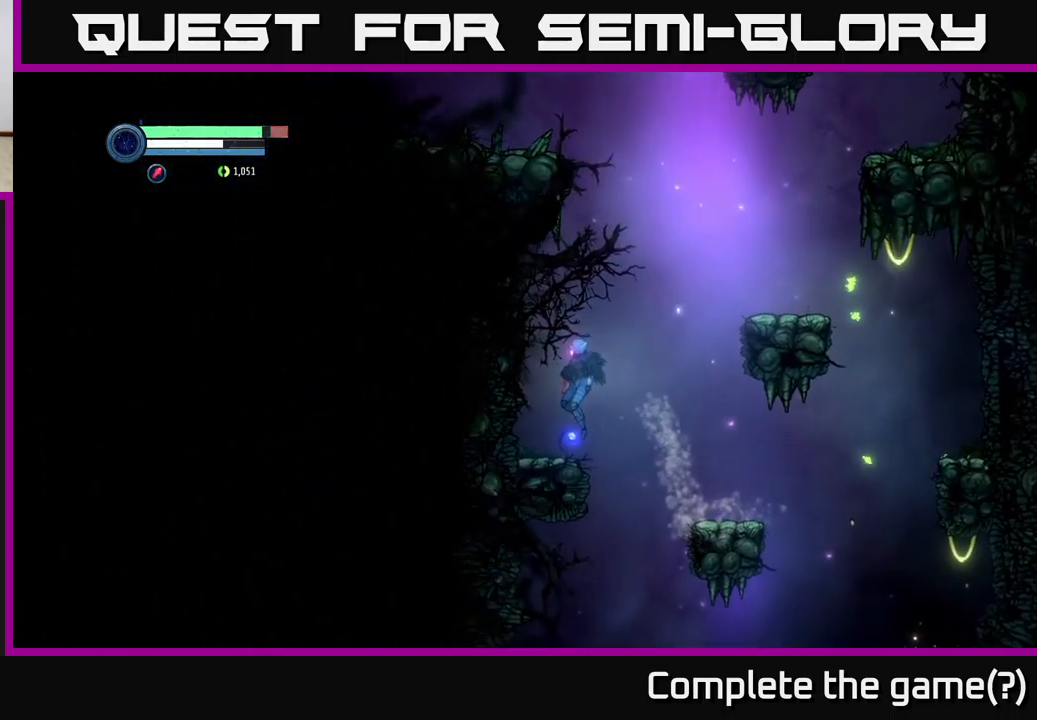
{"buttons": ["A"], "left_stick": "right", "right_stick": "center", "events": [[67, "left_stick", "right"], [150, "A", "down"]]}
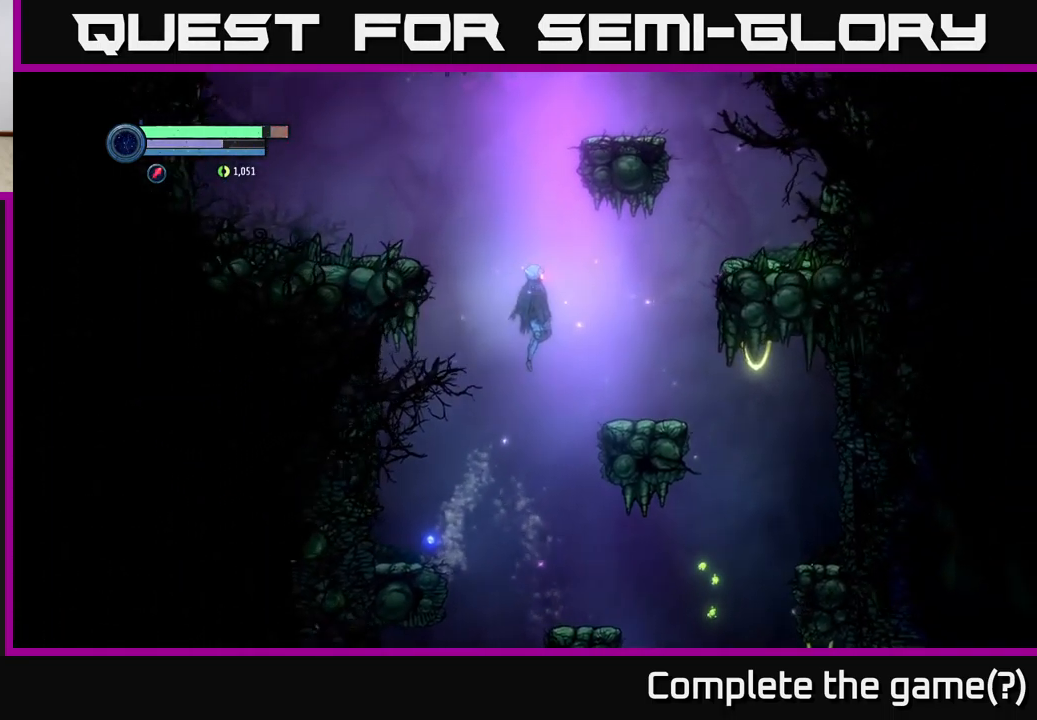
{"buttons": [], "left_stick": "right", "right_stick": "center", "events": [[317, "A", "up"]]}
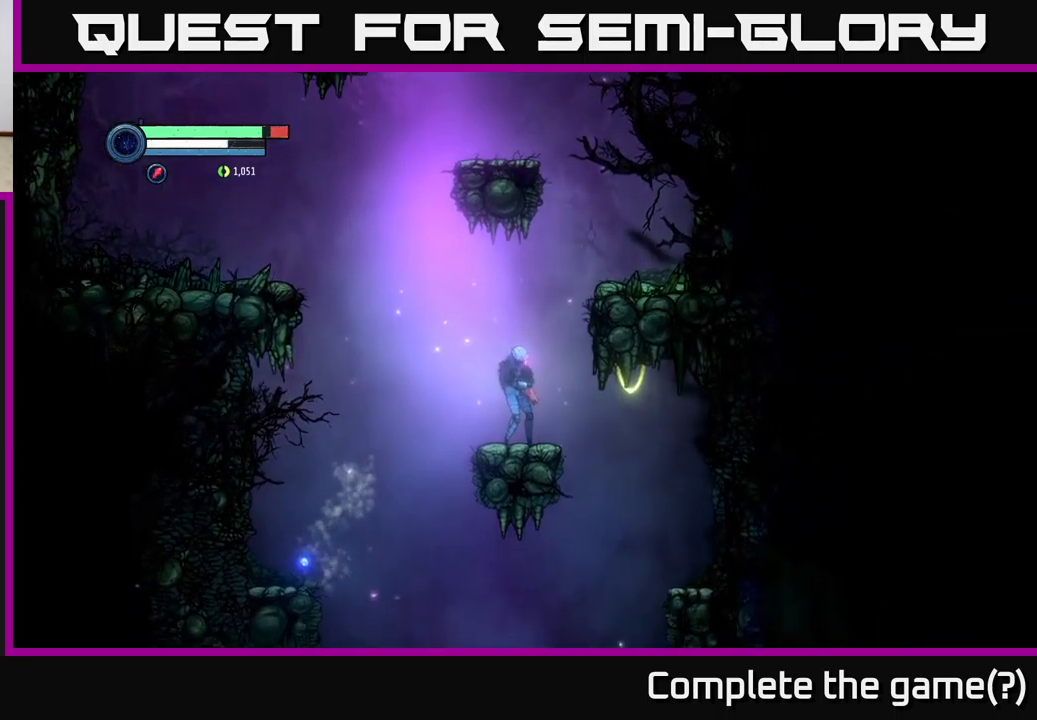
{"buttons": [], "left_stick": "center", "right_stick": "down", "events": [[34, "left_stick", "center"], [300, "left_stick", "right"], [434, "right_stick", "down"], [467, "left_stick", "center"]]}
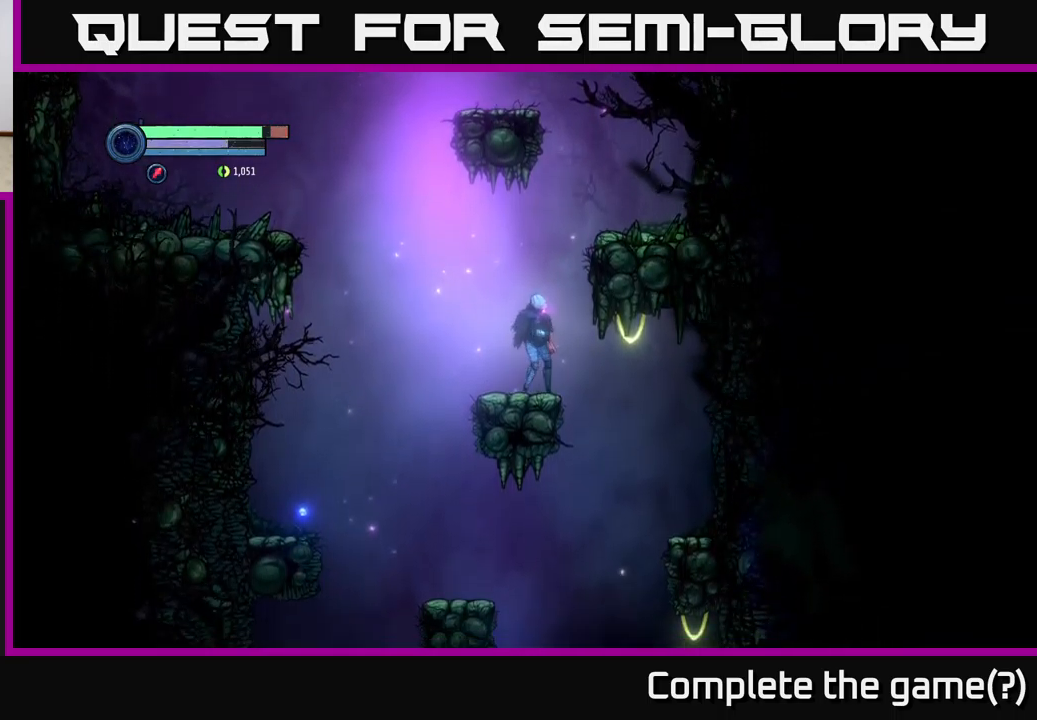
{"buttons": [], "left_stick": "right", "right_stick": "center", "events": [[200, "left_stick", "right"], [300, "right_stick", "center"]]}
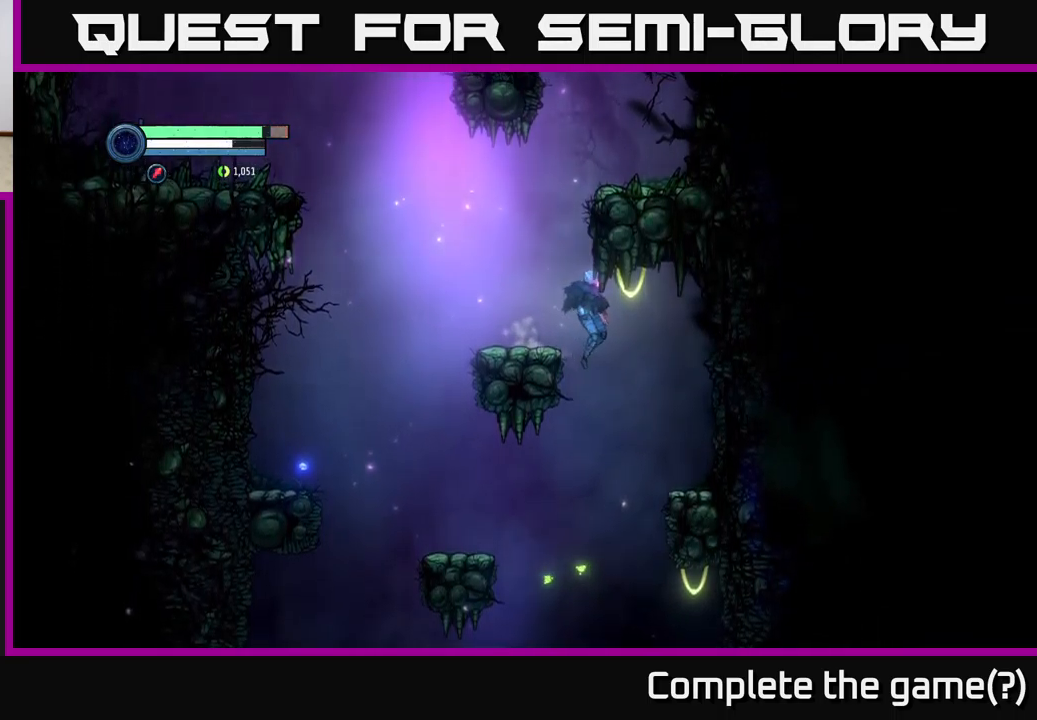
{"buttons": [], "left_stick": "left", "right_stick": "center", "events": [[34, "left_stick", "left"], [334, "left_stick", "right"], [500, "left_stick", "left"]]}
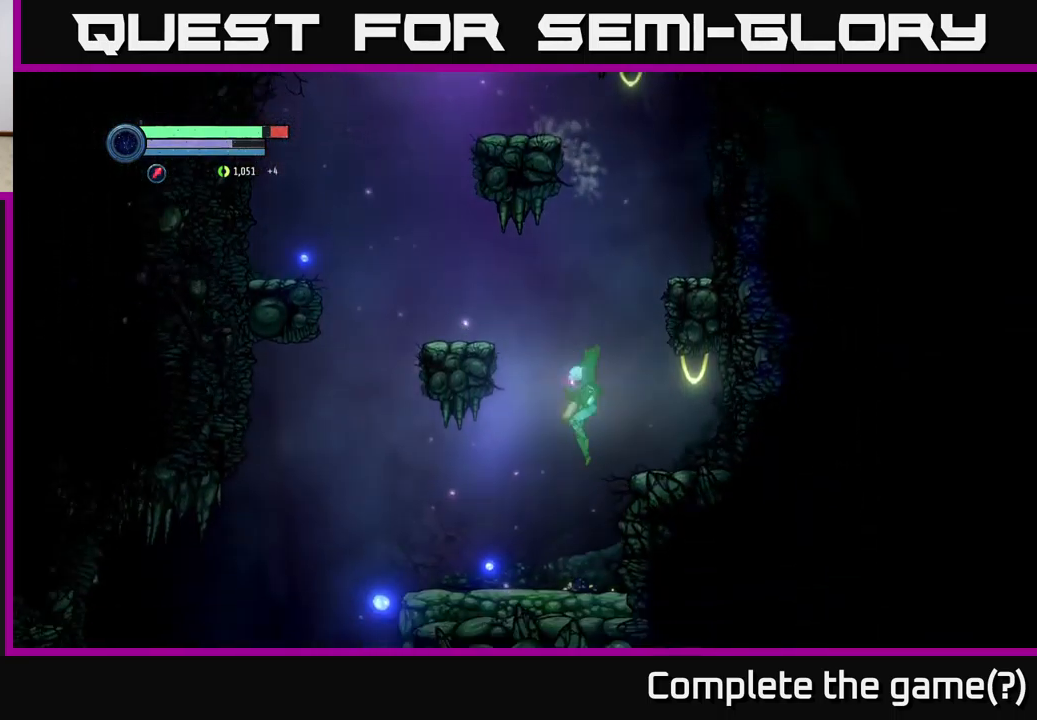
{"buttons": ["A"], "left_stick": "right", "right_stick": "center", "events": [[117, "left_stick", "center"], [217, "left_stick", "left"], [317, "A", "down"], [384, "left_stick", "center"], [450, "left_stick", "right"]]}
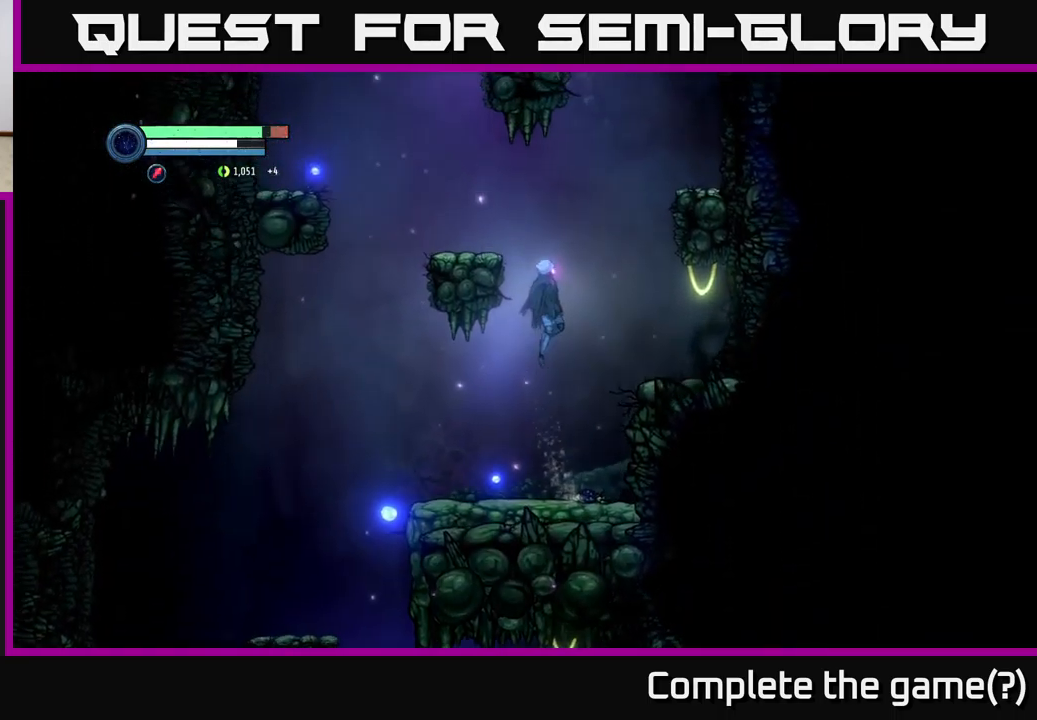
{"buttons": [], "left_stick": "left", "right_stick": "center", "events": [[117, "A", "up"], [434, "left_stick", "center"], [484, "left_stick", "left"]]}
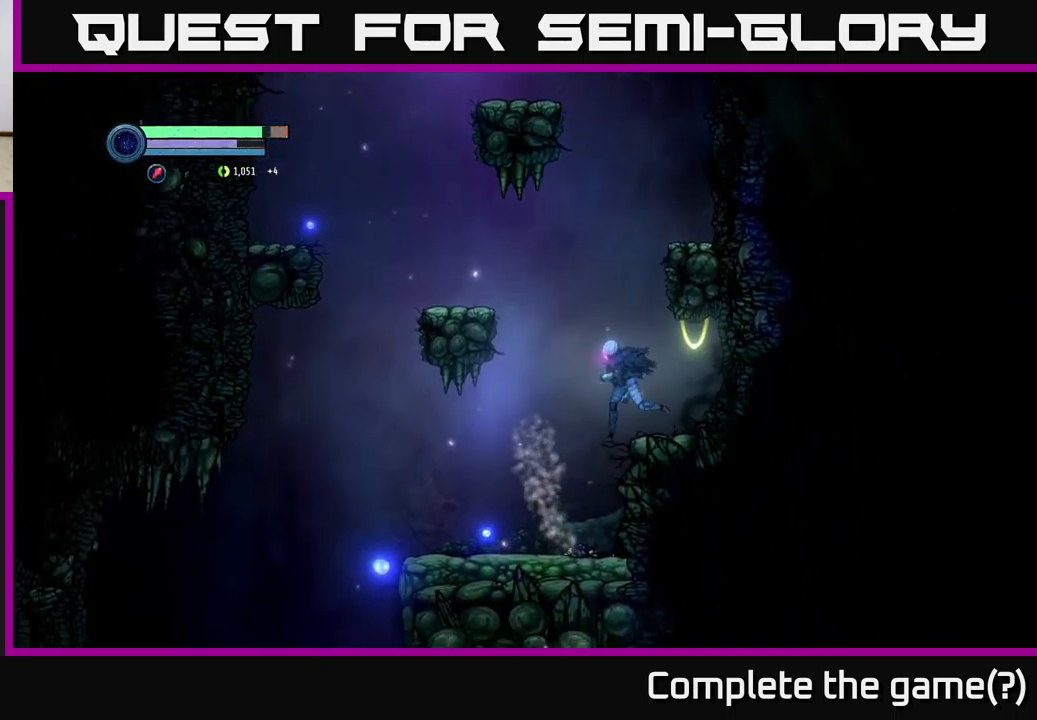
{"buttons": [], "left_stick": "left", "right_stick": "center", "events": [[67, "A", "down"], [400, "A", "up"]]}
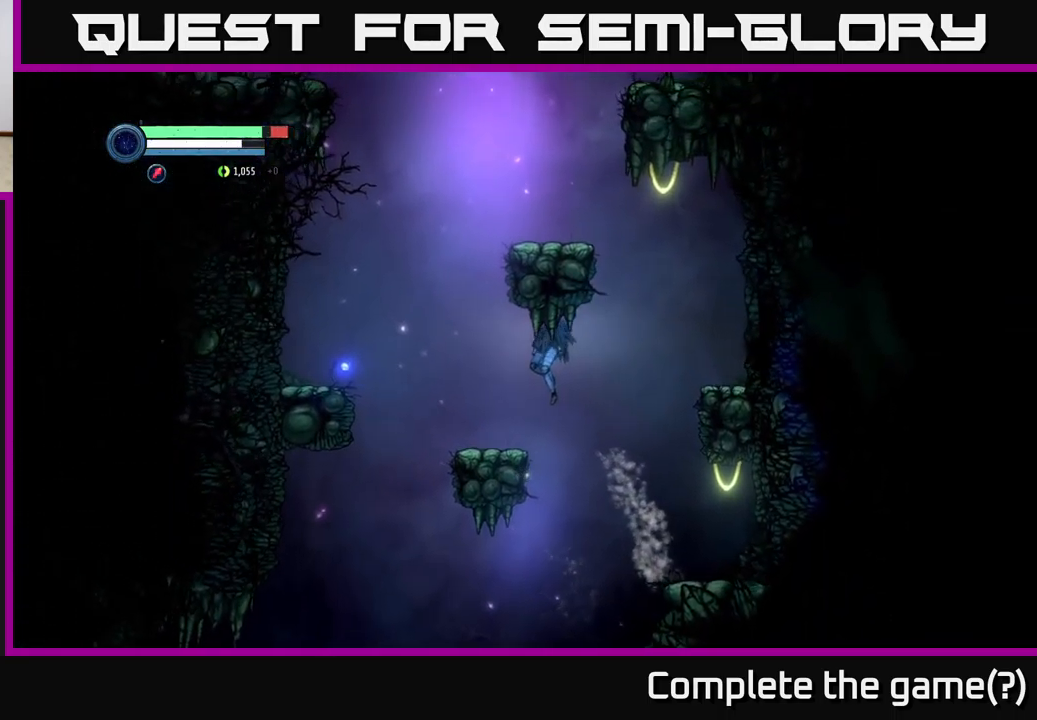
{"buttons": ["A"], "left_stick": "right", "right_stick": "center", "events": [[300, "A", "down"], [400, "left_stick", "center"], [484, "left_stick", "right"]]}
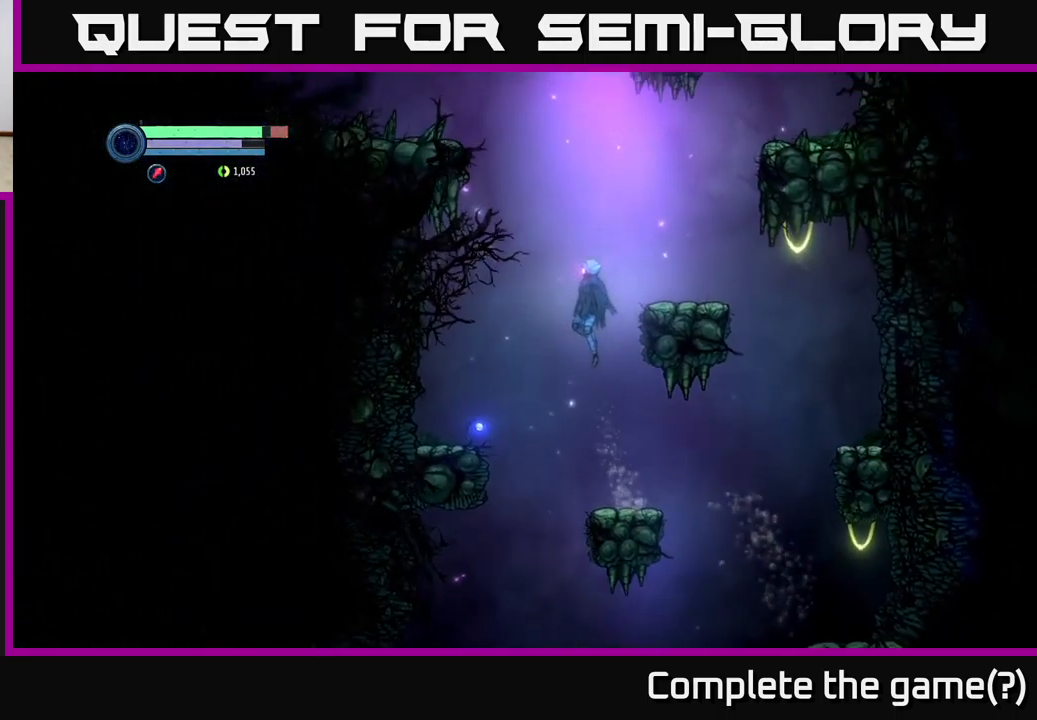
{"buttons": ["A"], "left_stick": "right", "right_stick": "center", "events": [[384, "A", "up"], [500, "A", "down"]]}
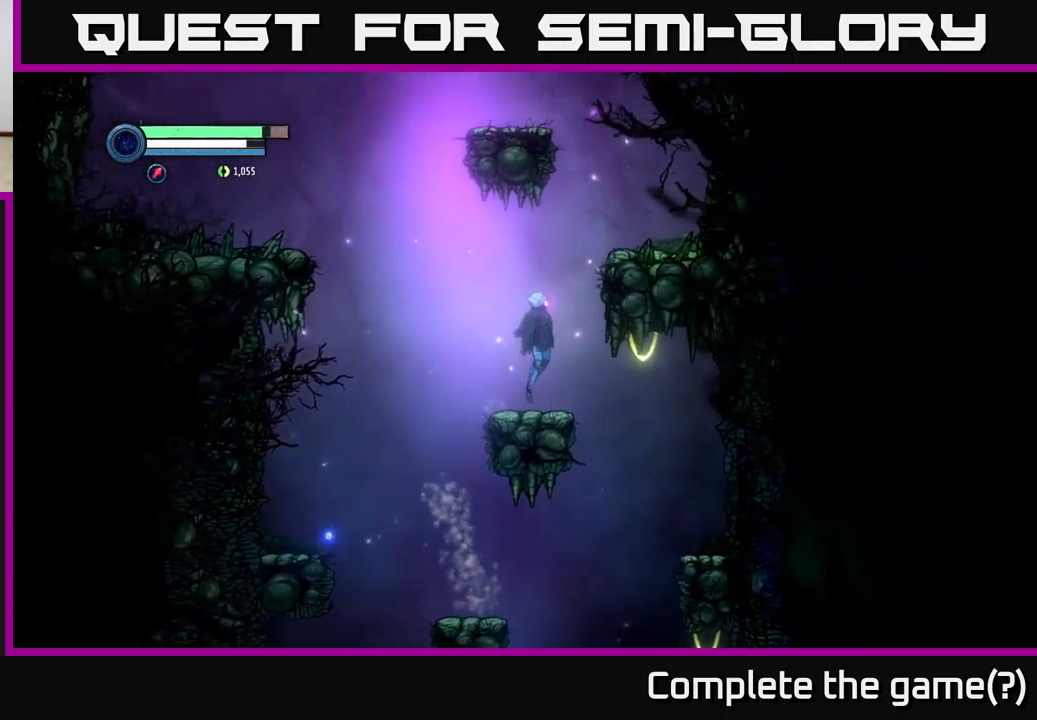
{"buttons": [], "left_stick": "left", "right_stick": "center", "events": [[267, "A", "up"], [467, "left_stick", "left"]]}
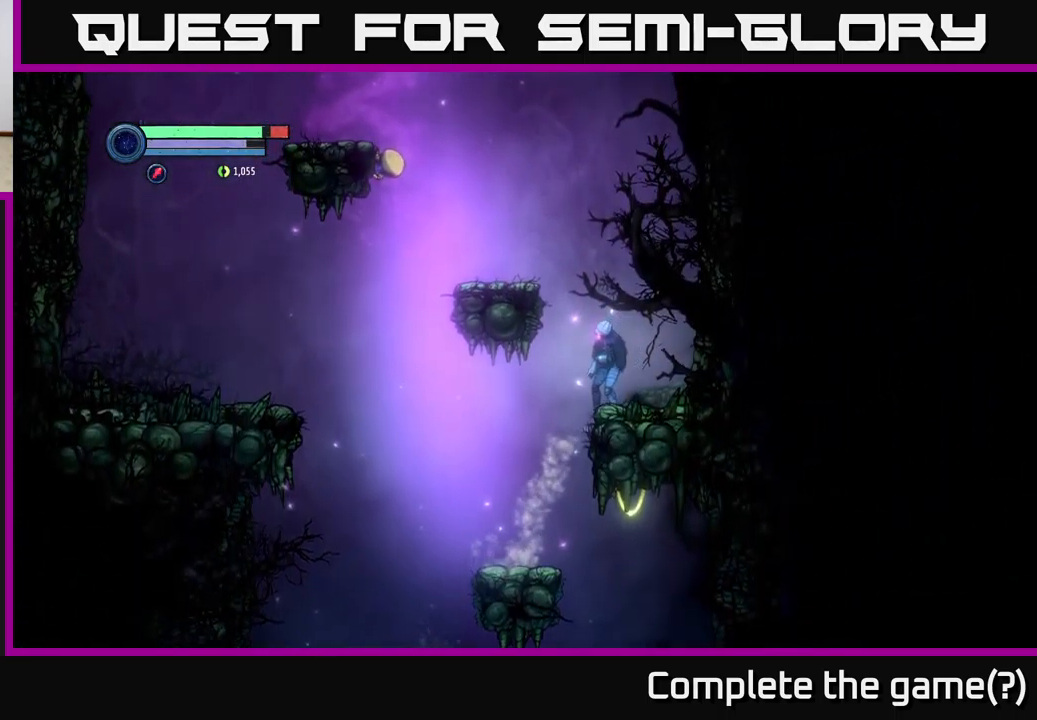
{"buttons": ["L2"], "left_stick": "left", "right_stick": "center", "events": [[84, "A", "down"], [317, "A", "up"], [417, "L2", "down"]]}
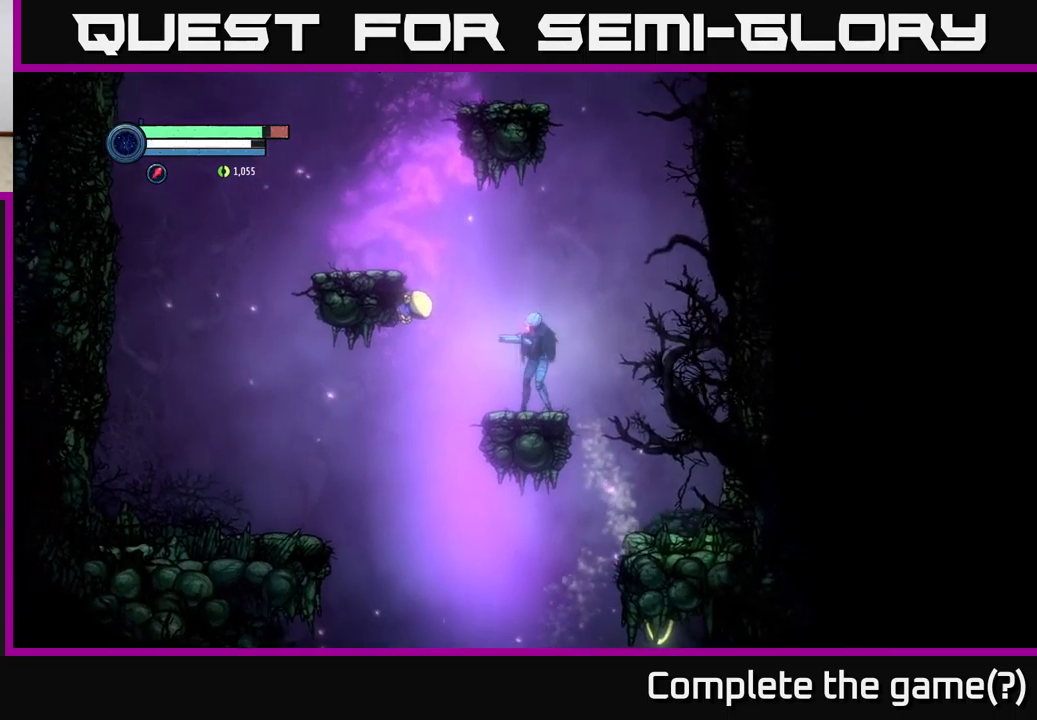
{"buttons": ["L2"], "left_stick": "left", "right_stick": "center", "events": [[117, "Y", "down"], [217, "Y", "up"], [367, "Y", "down"], [450, "Y", "up"]]}
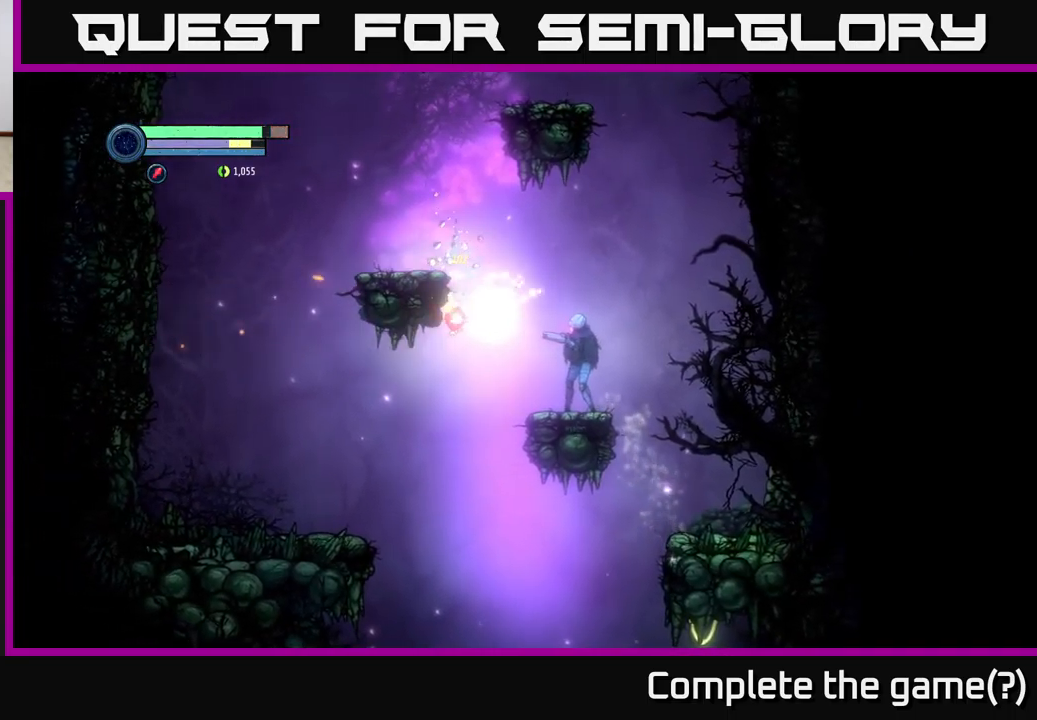
{"buttons": ["A"], "left_stick": "left", "right_stick": "center", "events": [[283, "L2", "up"], [500, "A", "down"]]}
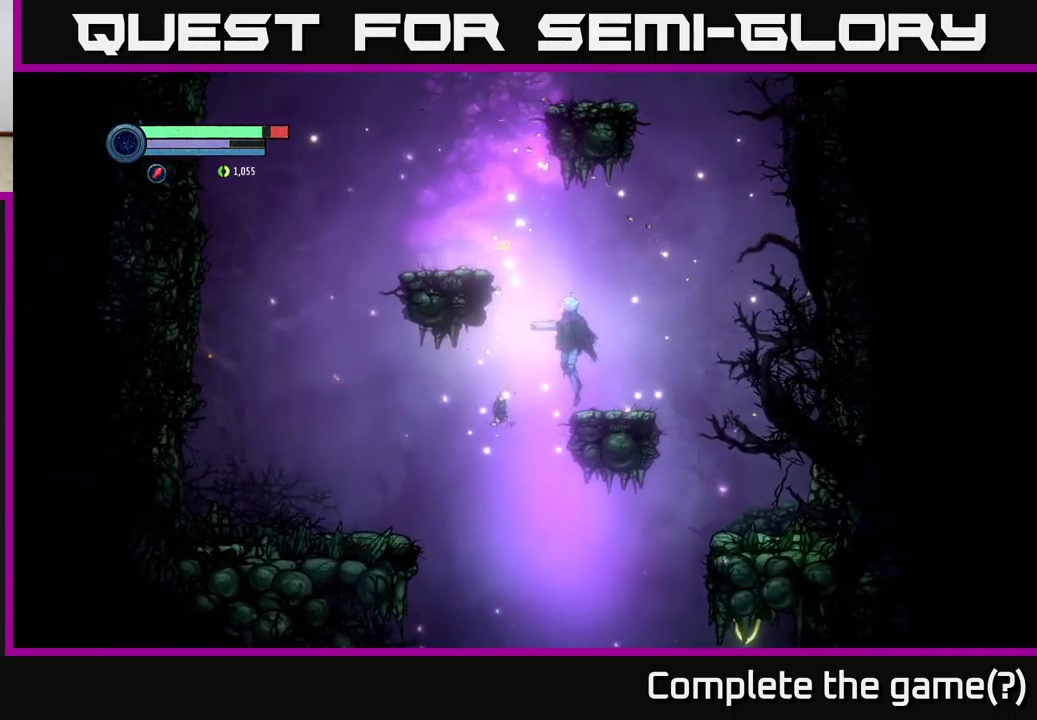
{"buttons": [], "left_stick": "left", "right_stick": "center", "events": [[417, "A", "up"]]}
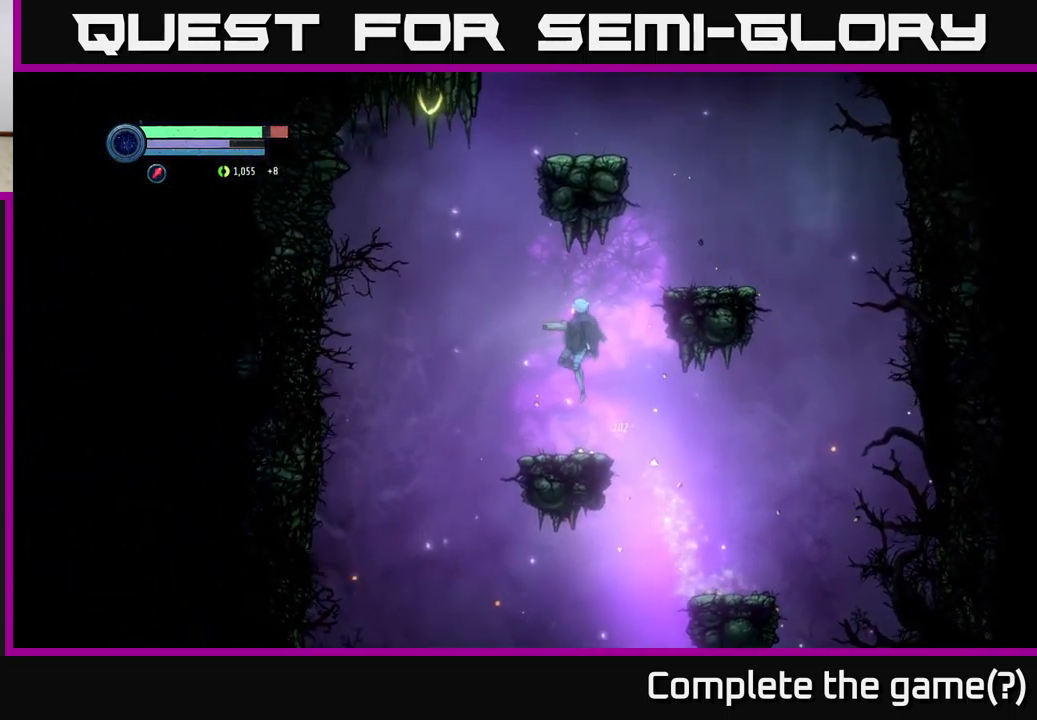
{"buttons": ["A"], "left_stick": "right", "right_stick": "center", "events": [[100, "left_stick", "center"], [167, "left_stick", "right"], [317, "A", "down"]]}
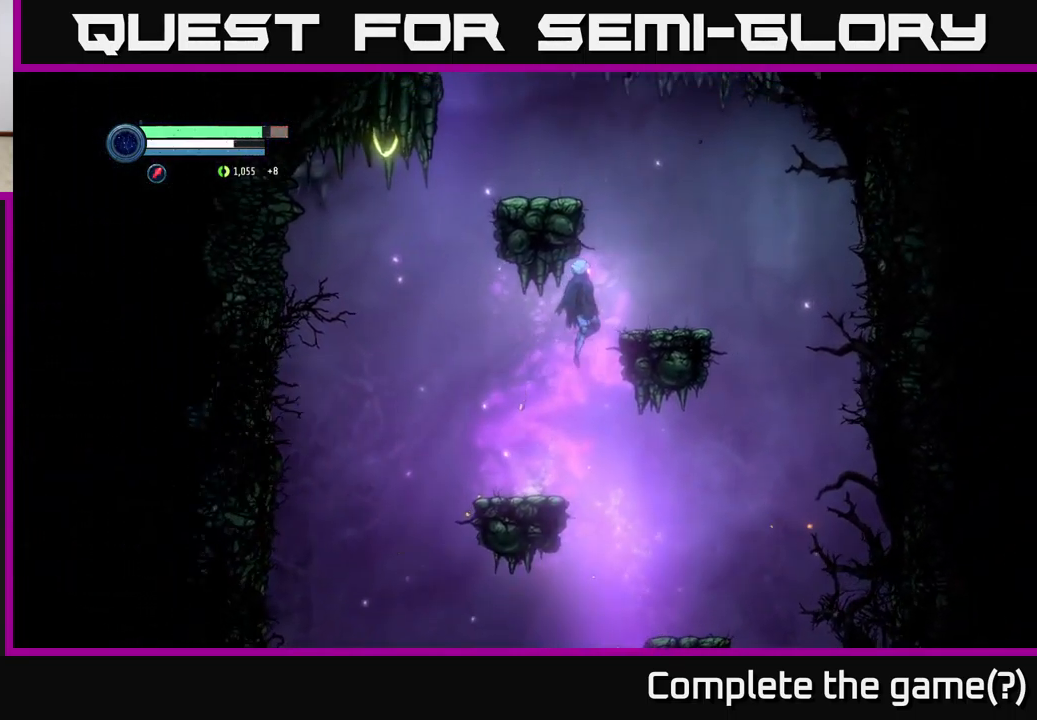
{"buttons": ["A"], "left_stick": "left", "right_stick": "center", "events": [[150, "A", "up"], [317, "left_stick", "left"], [383, "A", "down"]]}
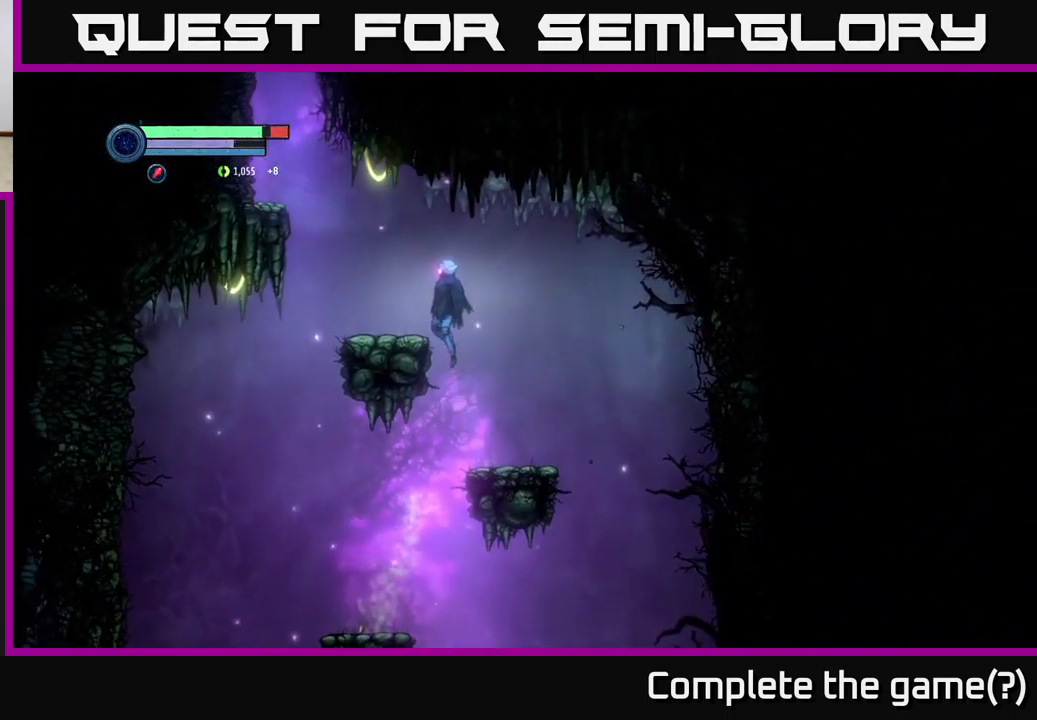
{"buttons": ["A"], "left_stick": "left", "right_stick": "center", "events": [[117, "A", "up"], [400, "A", "down"]]}
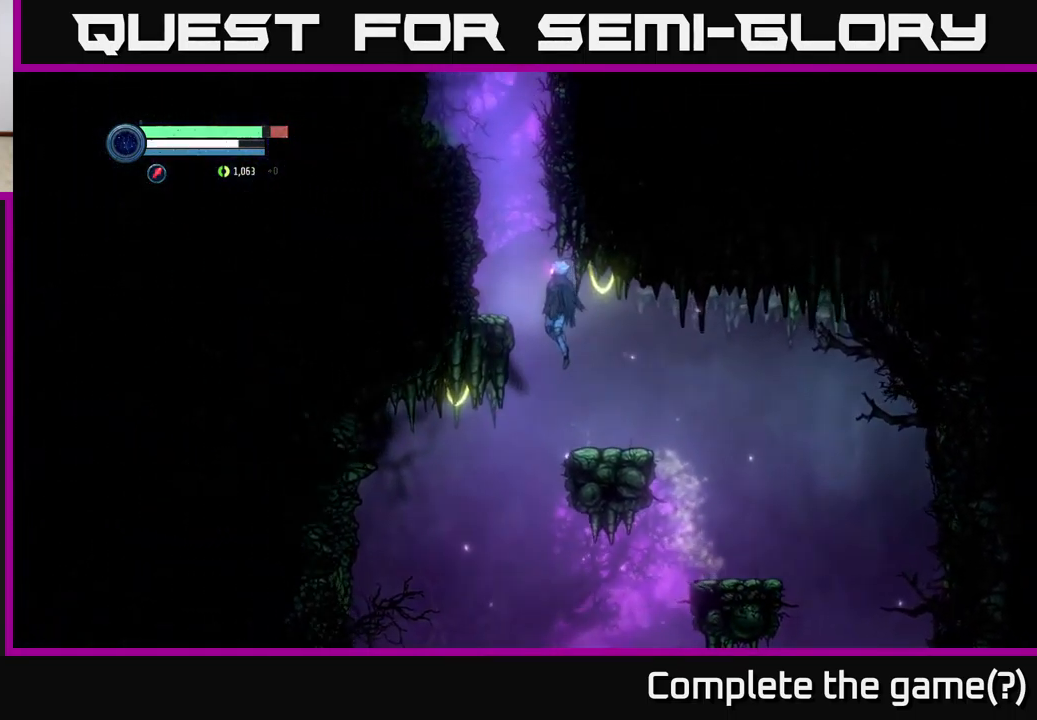
{"buttons": ["A"], "left_stick": "center", "right_stick": "center", "events": [[117, "A", "up"], [400, "A", "down"], [433, "left_stick", "center"]]}
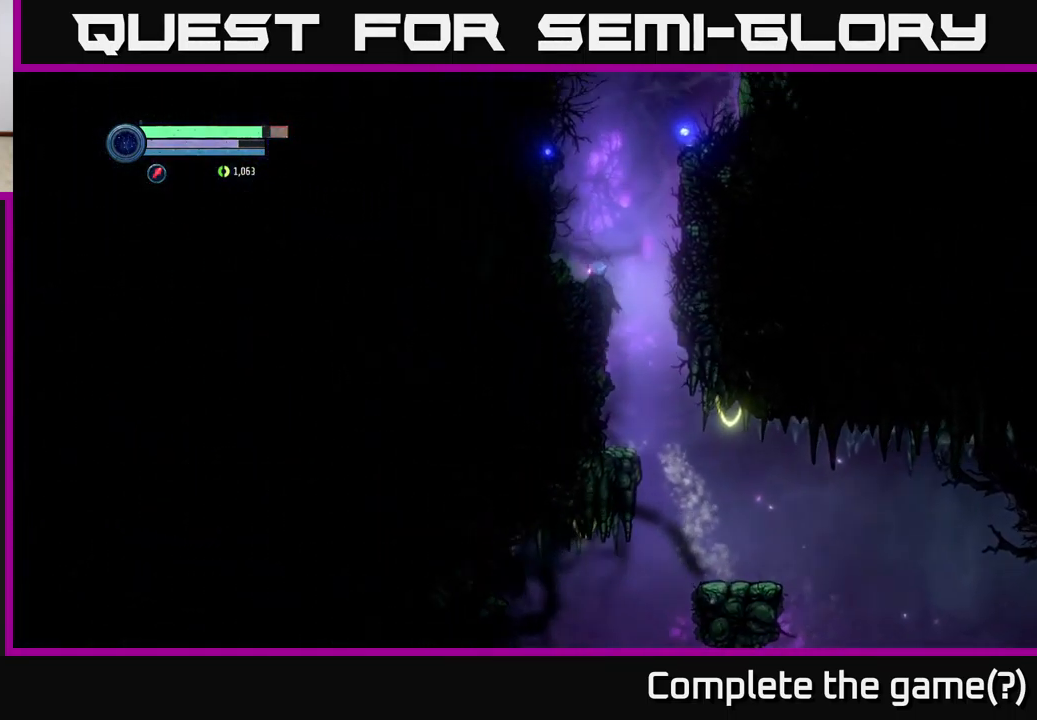
{"buttons": ["A"], "left_stick": "right", "right_stick": "center", "events": [[150, "left_stick", "left"], [183, "A", "up"], [350, "left_stick", "right"], [433, "A", "down"]]}